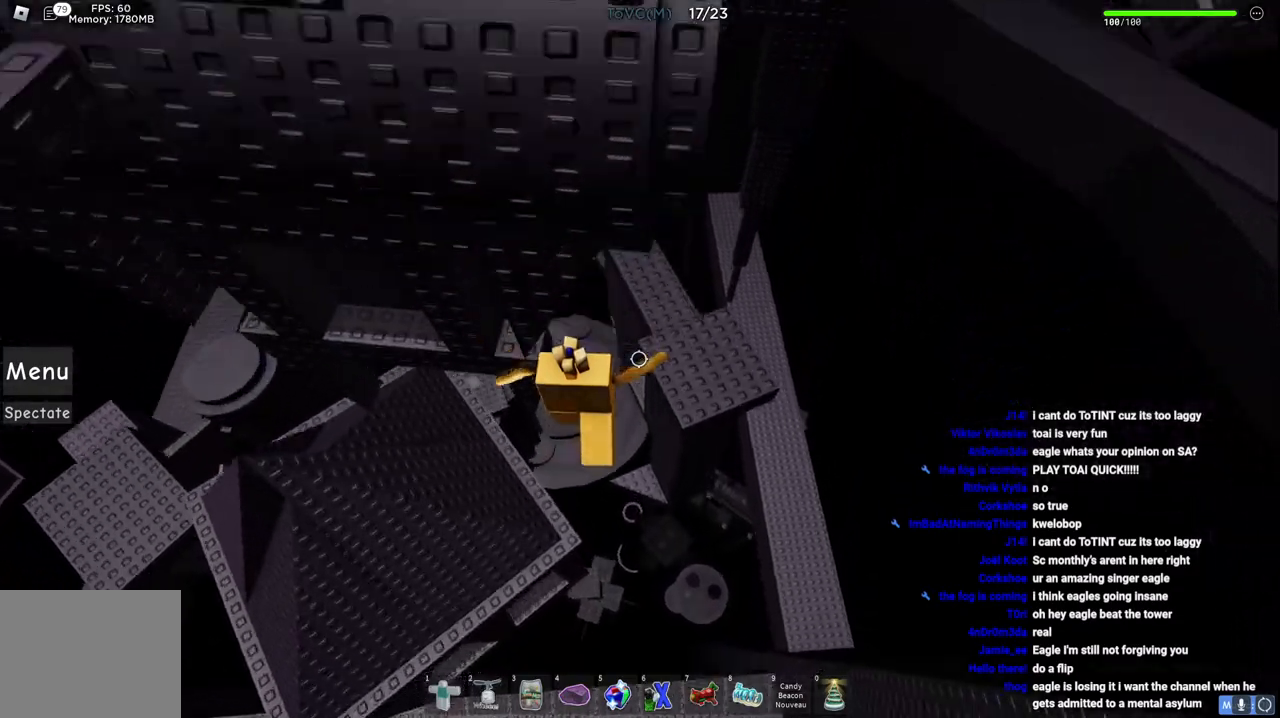
Gameplay with keyboard; each line is a JSON object with the keys held at the frame after it. "events" lists presses ("down") and releases ("up") of "a", "ctrl", "d", "e", "q", "s", "shift", "space" and "w" between this image and that frame as [ms after this image, input, new state], when the widget could be followed in between. No other keys are recorded. Mouse input is not recorded.
{"keys": ["space", "w"], "events": []}
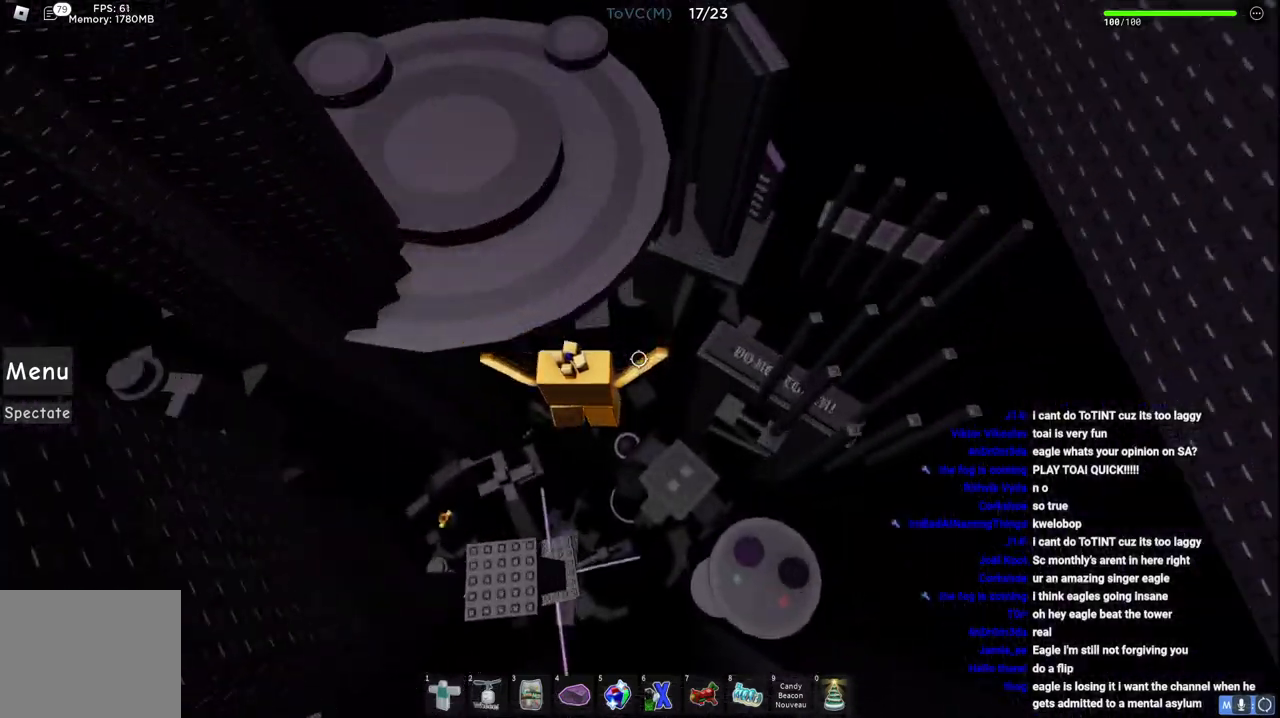
{"keys": ["d", "space", "w"], "events": [[50, "d", "down"]]}
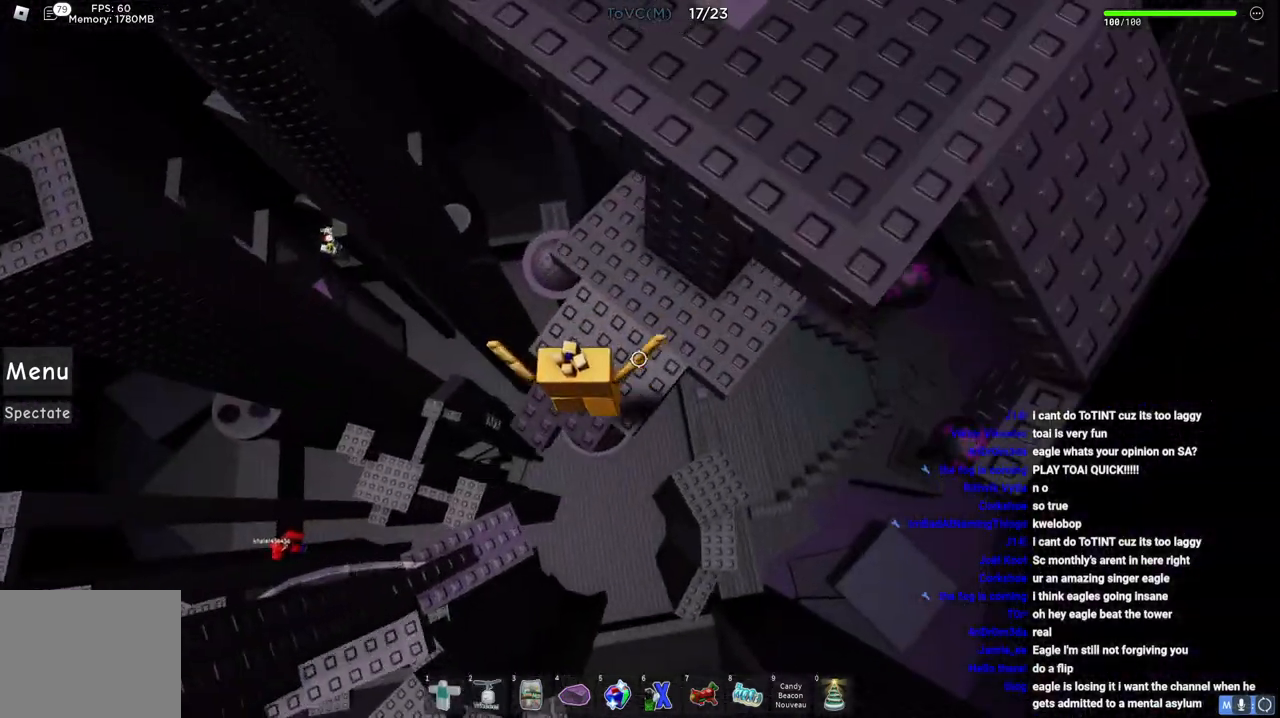
{"keys": [], "events": [[67, "space", "up"], [250, "d", "up"], [333, "w", "up"]]}
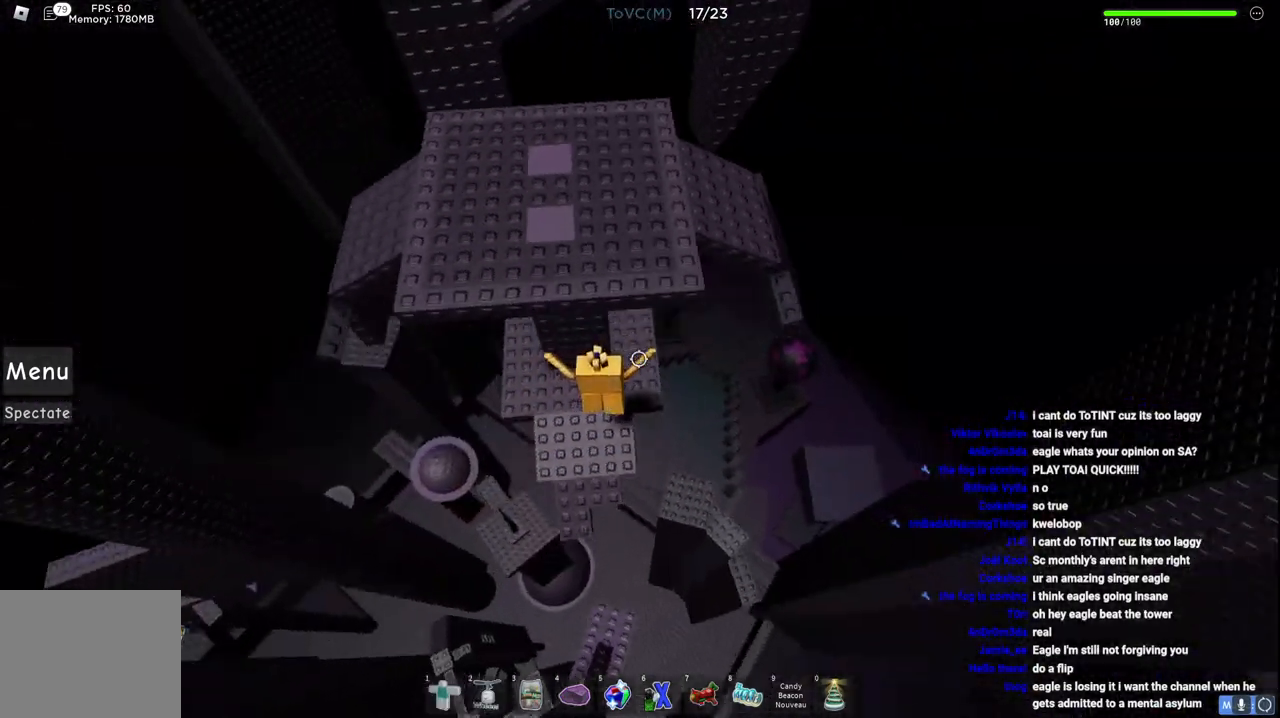
{"keys": ["w"], "events": [[233, "w", "down"], [267, "d", "down"], [333, "w", "up"], [350, "d", "up"], [500, "w", "down"]]}
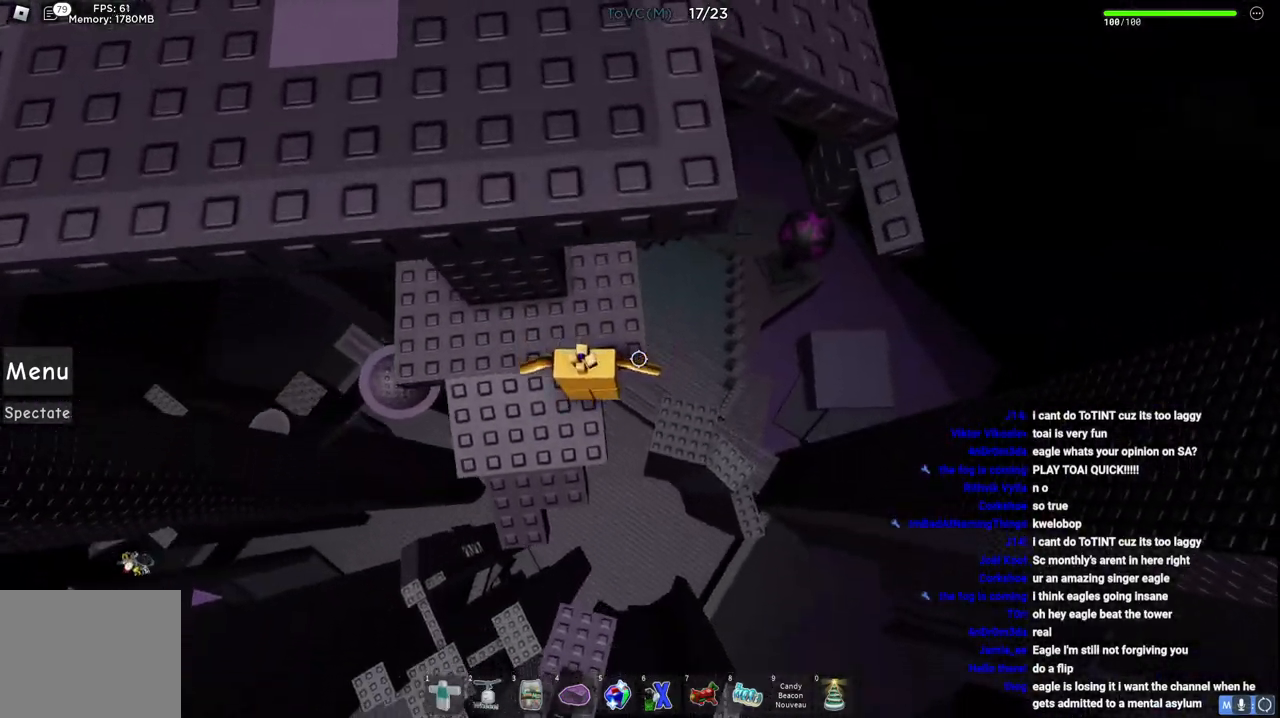
{"keys": ["w"], "events": [[117, "d", "down"], [167, "d", "up"], [167, "w", "up"], [400, "d", "down"], [400, "w", "down"], [467, "d", "up"]]}
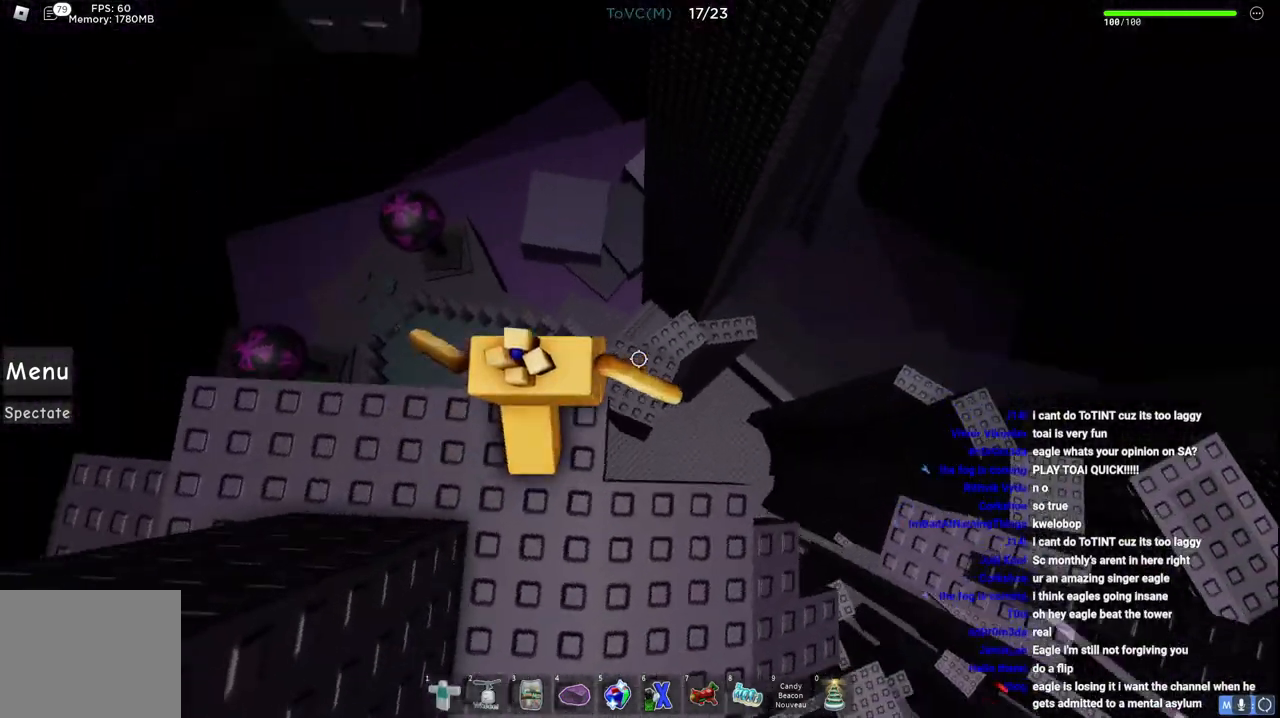
{"keys": [], "events": [[33, "space", "down"], [217, "space", "up"], [417, "w", "up"]]}
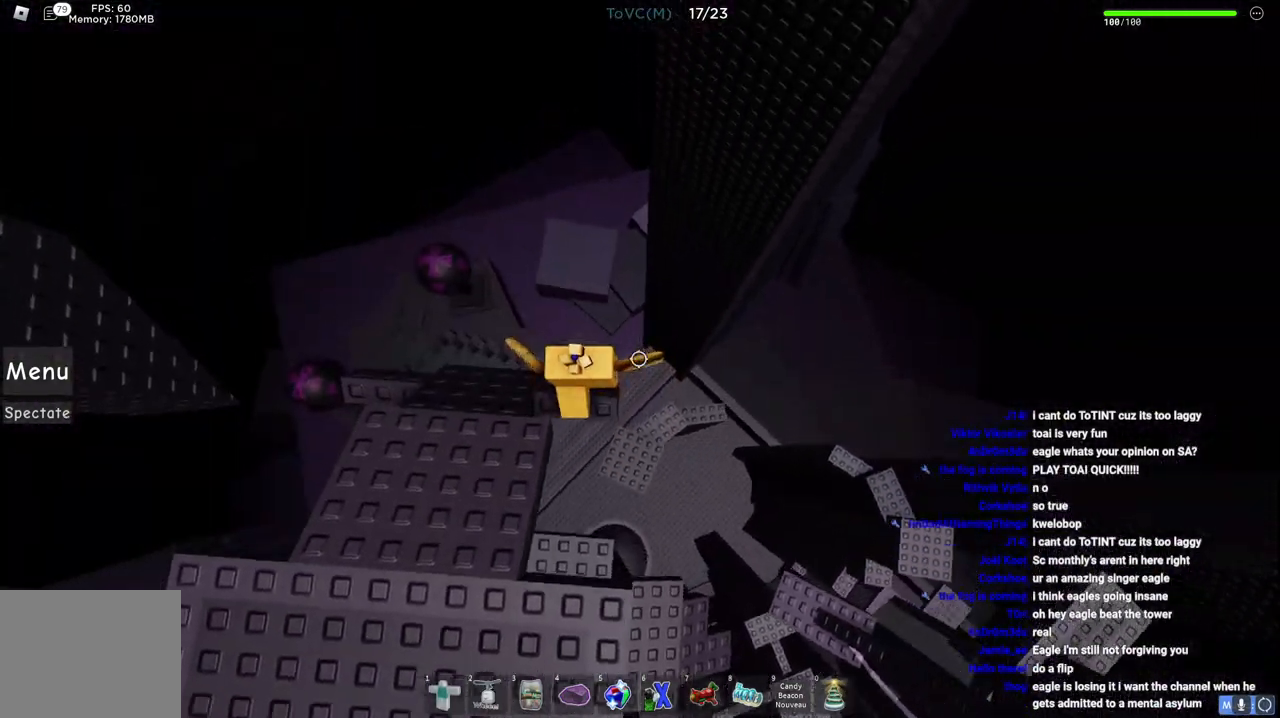
{"keys": ["w"], "events": [[117, "w", "down"], [183, "space", "down"], [417, "space", "up"]]}
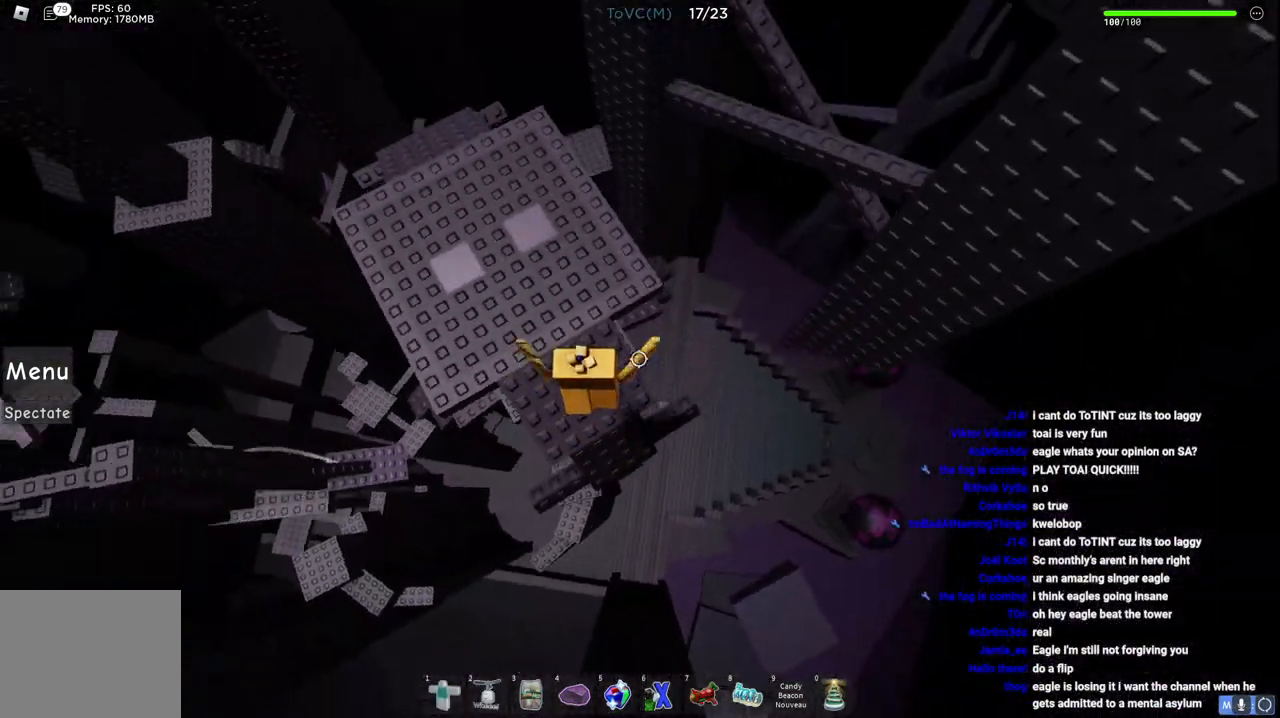
{"keys": [], "events": [[33, "space", "down"], [250, "space", "up"], [400, "w", "up"]]}
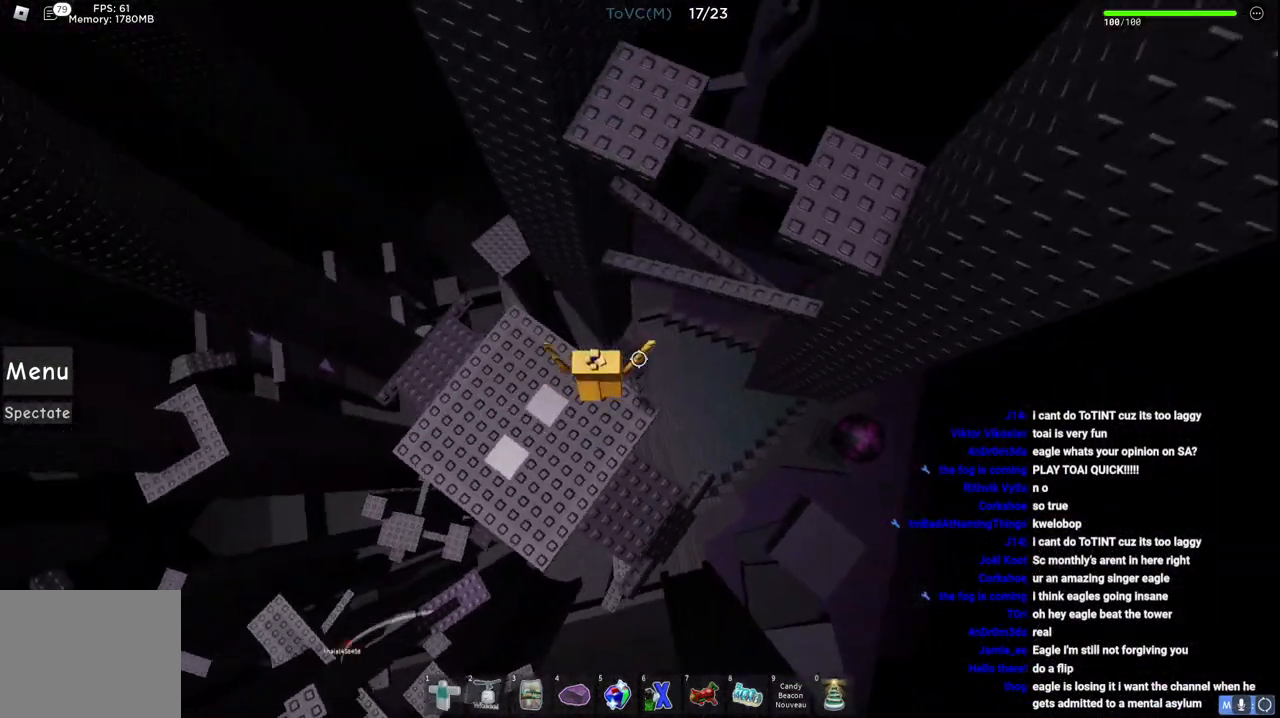
{"keys": ["w"], "events": [[150, "w", "down"], [317, "space", "down"], [500, "space", "up"]]}
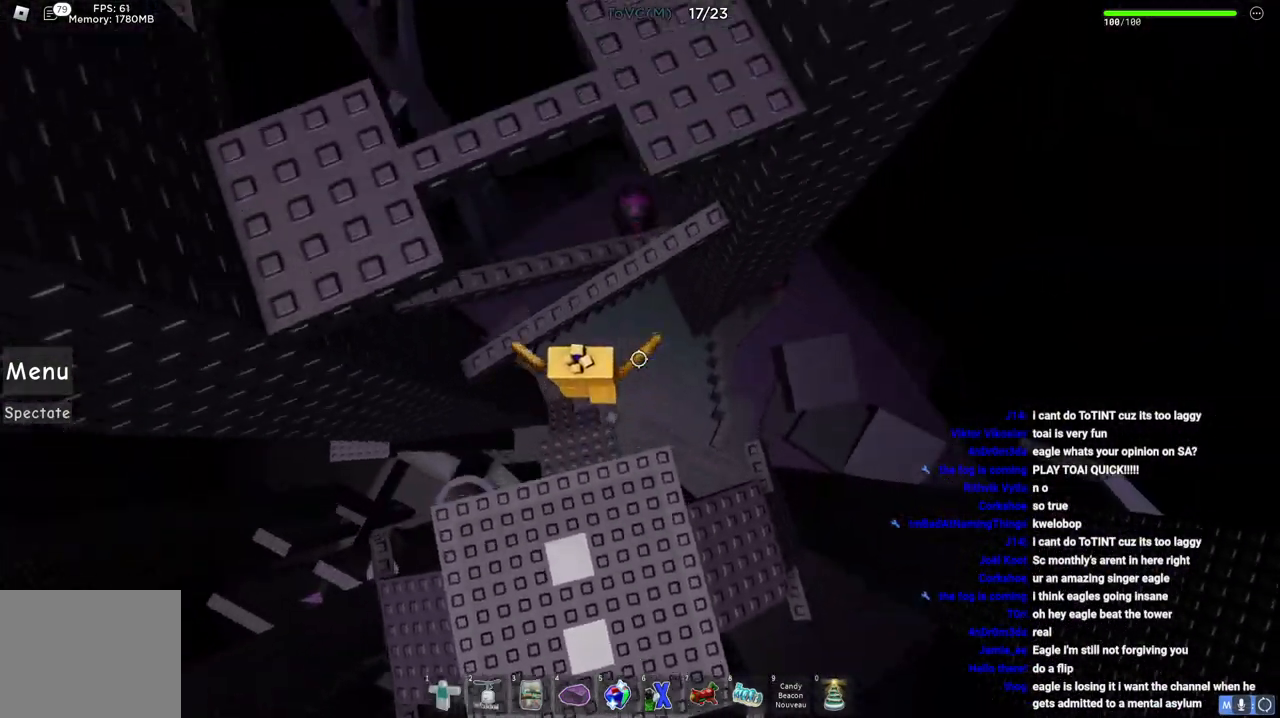
{"keys": [], "events": [[217, "space", "down"], [217, "w", "up"], [383, "w", "down"], [417, "space", "up"], [483, "w", "up"]]}
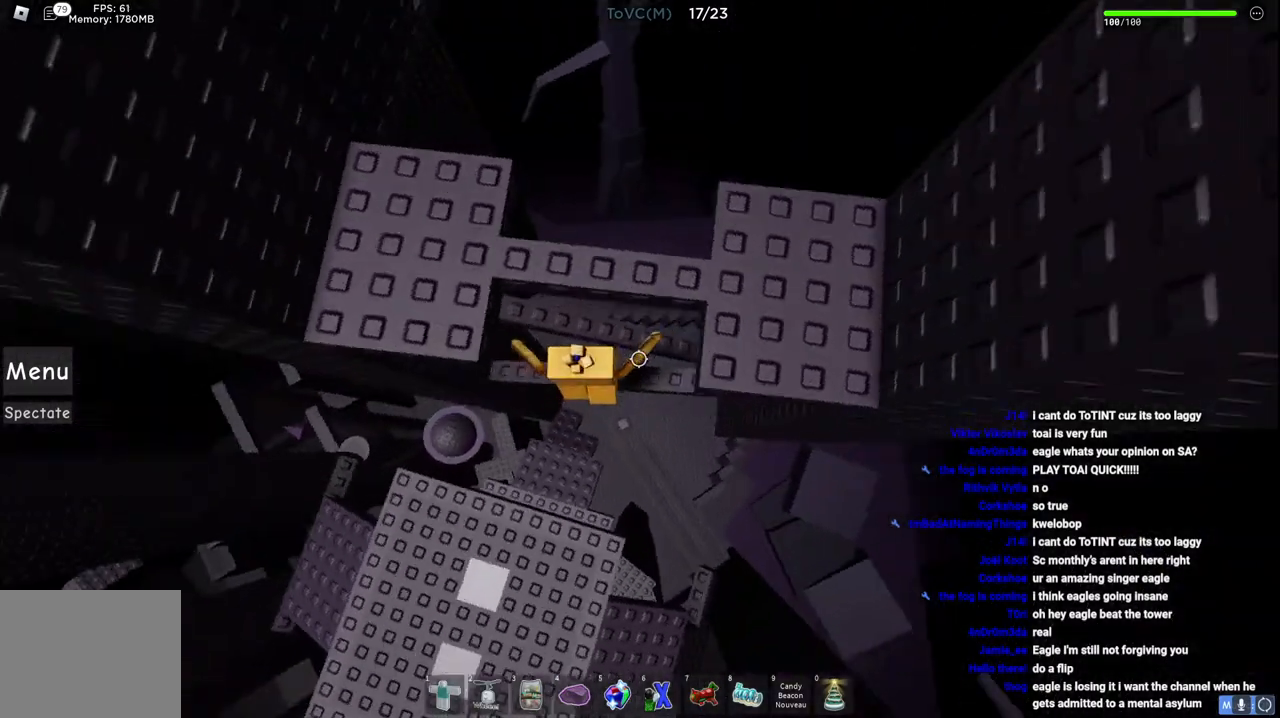
{"keys": ["space"], "events": [[383, "space", "down"]]}
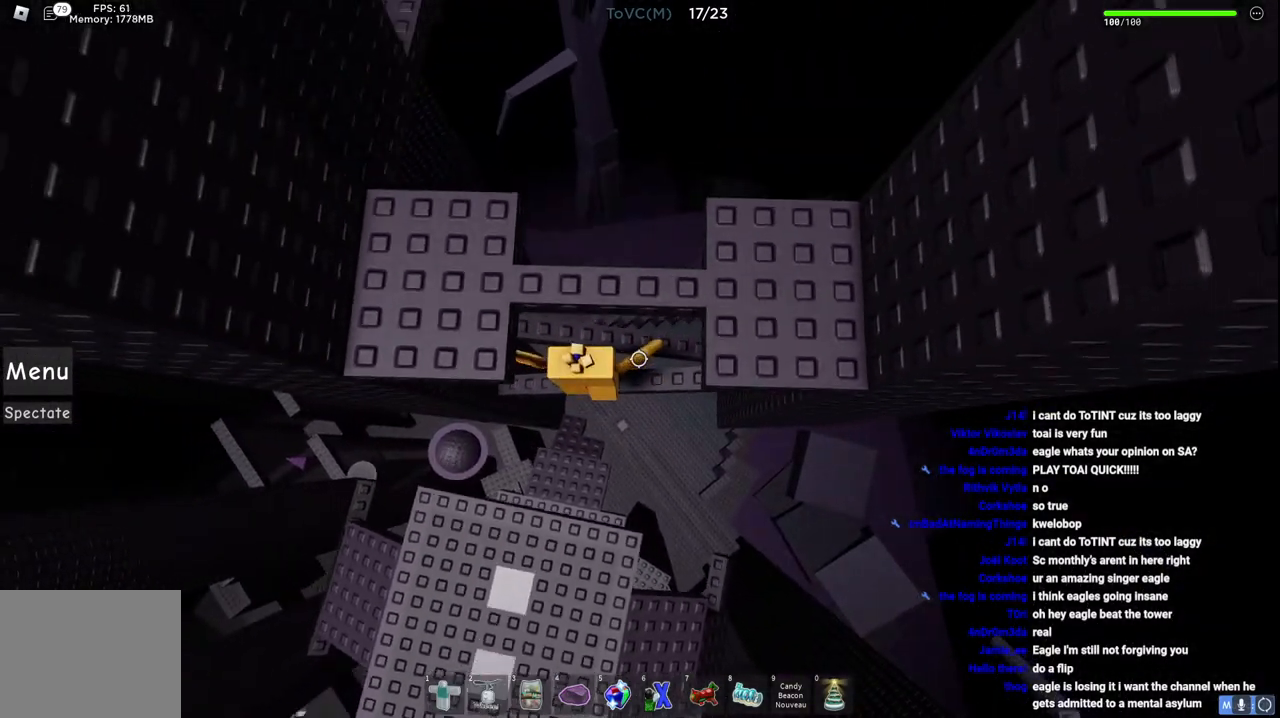
{"keys": [], "events": [[17, "space", "up"], [167, "w", "down"], [183, "d", "down"], [283, "d", "up"], [283, "w", "up"]]}
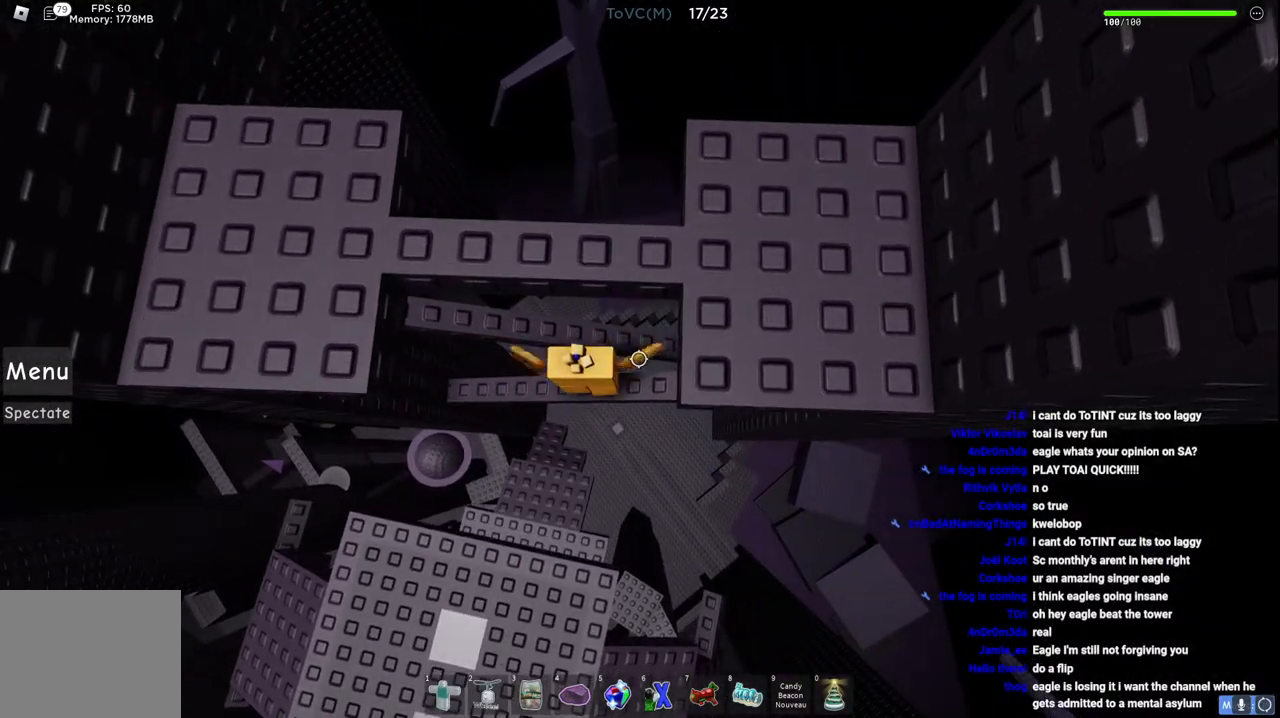
{"keys": ["w"], "events": [[150, "s", "down"], [167, "space", "down"], [200, "shift", "down"], [233, "w", "down"], [283, "shift", "up"], [333, "s", "up"], [367, "space", "up"]]}
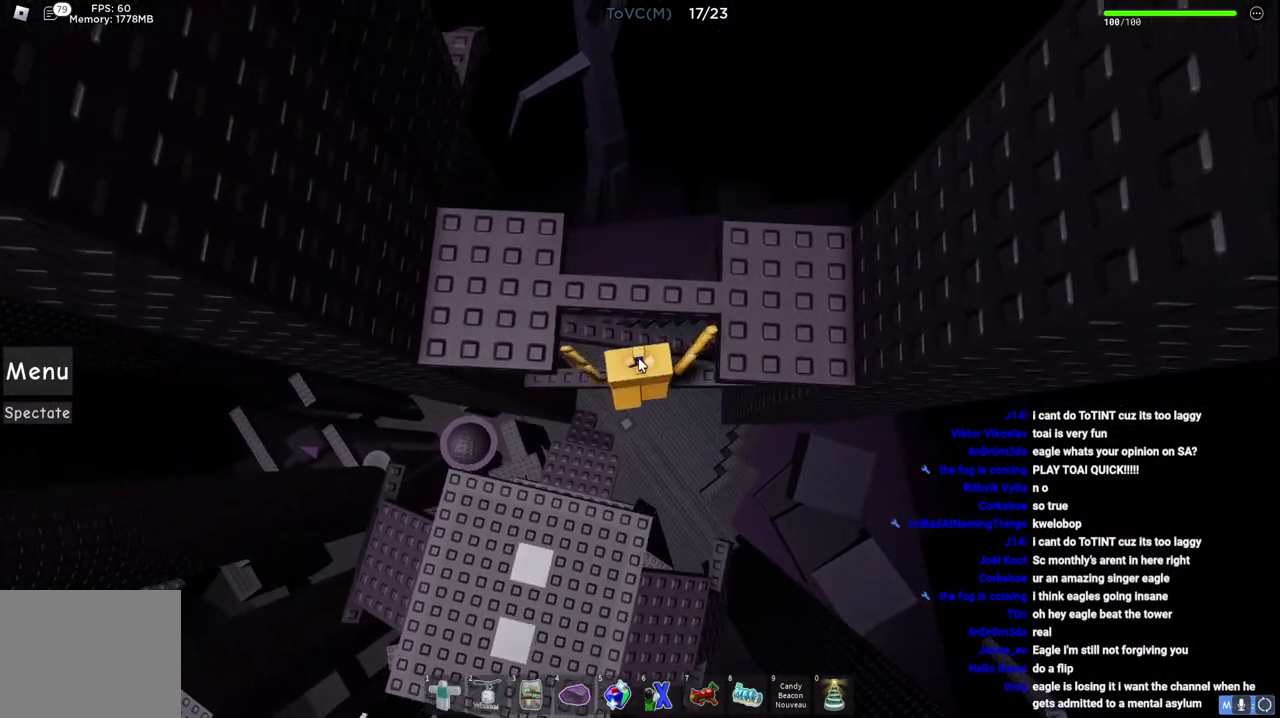
{"keys": ["shift"], "events": [[117, "w", "up"], [450, "shift", "down"]]}
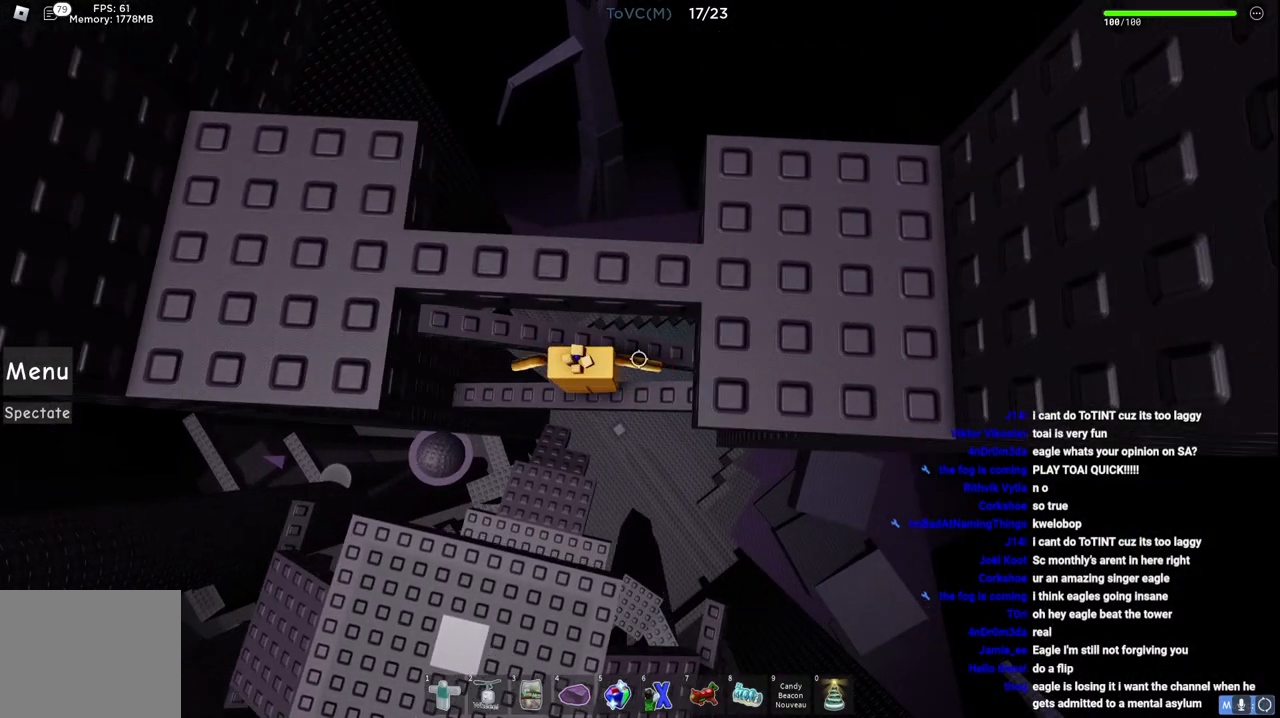
{"keys": ["w"], "events": [[17, "shift", "up"], [183, "s", "down"], [183, "space", "down"], [250, "w", "down"], [367, "s", "up"], [383, "space", "up"]]}
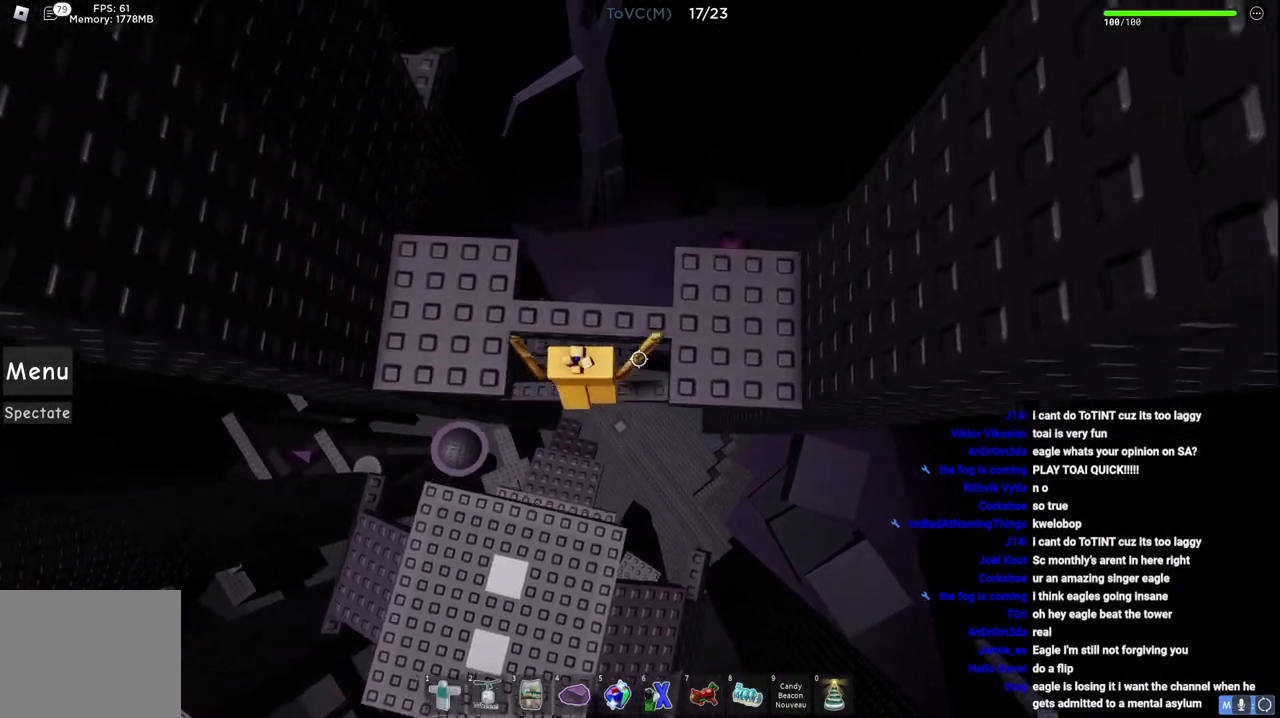
{"keys": [], "events": [[117, "w", "up"]]}
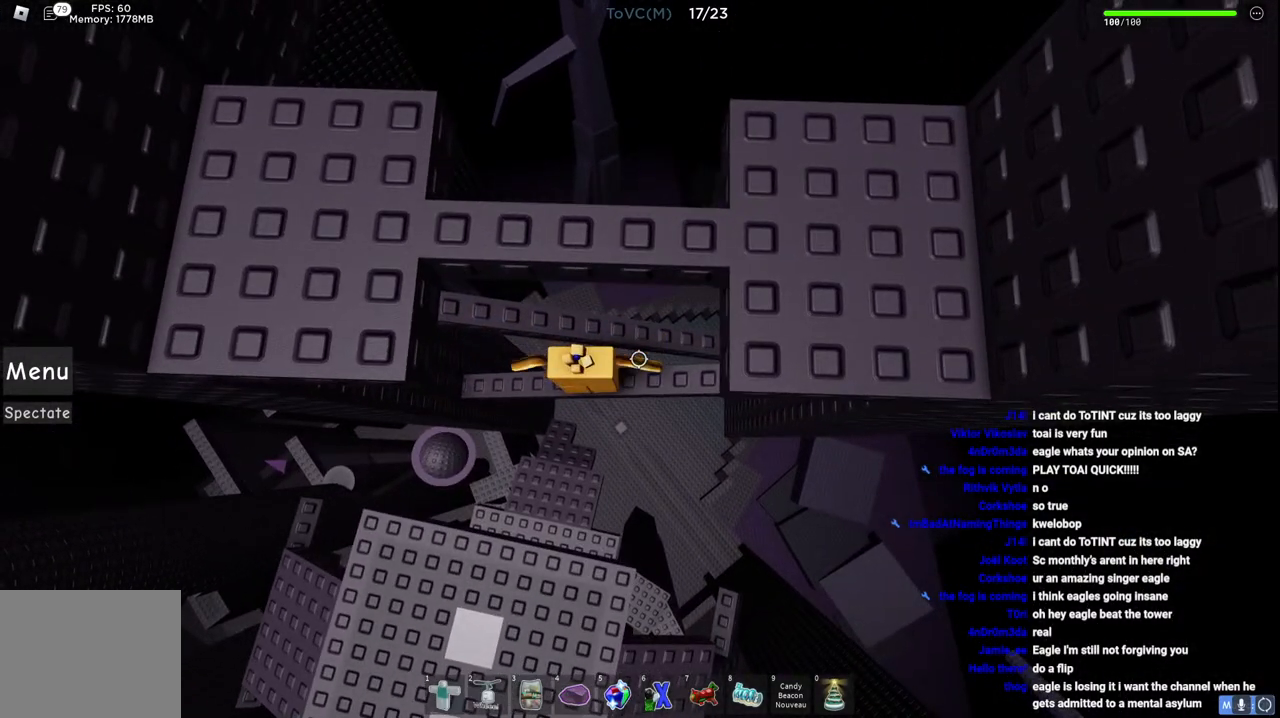
{"keys": ["w"], "events": [[17, "space", "down"], [133, "space", "up"], [400, "w", "down"]]}
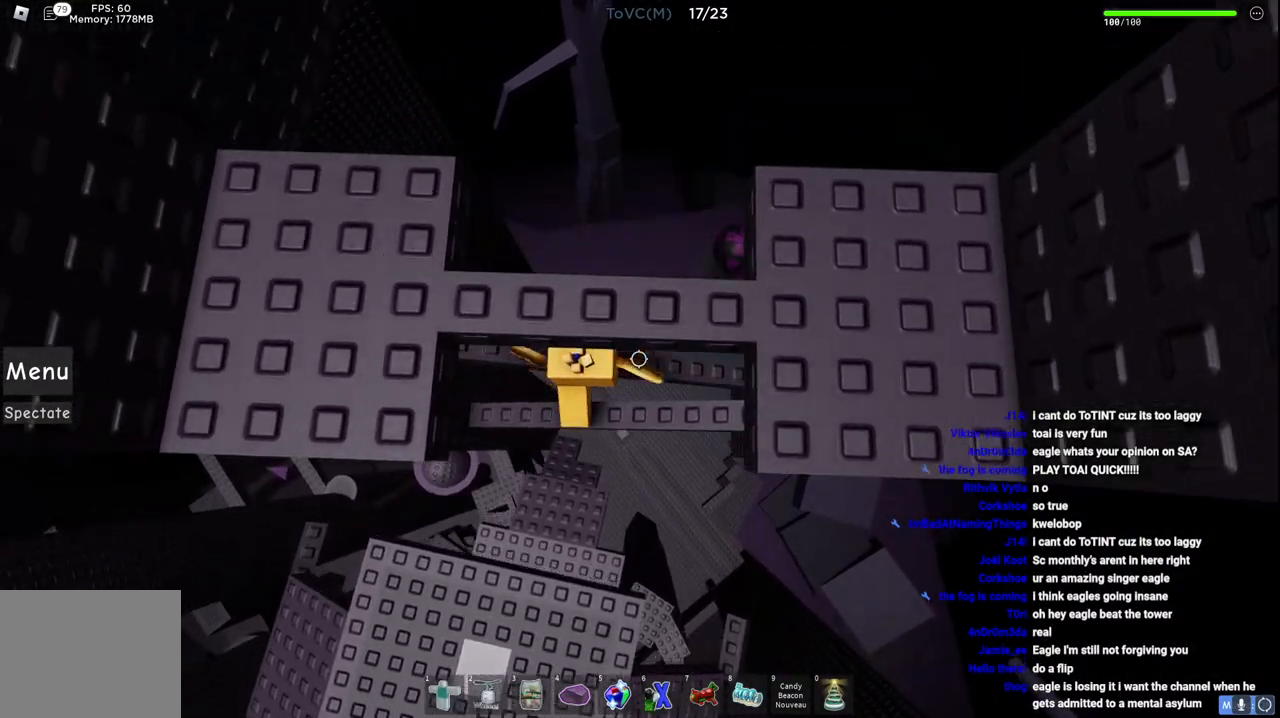
{"keys": ["space", "w"], "events": [[17, "w", "up"], [333, "s", "down"], [450, "space", "down"], [483, "s", "up"], [483, "w", "down"]]}
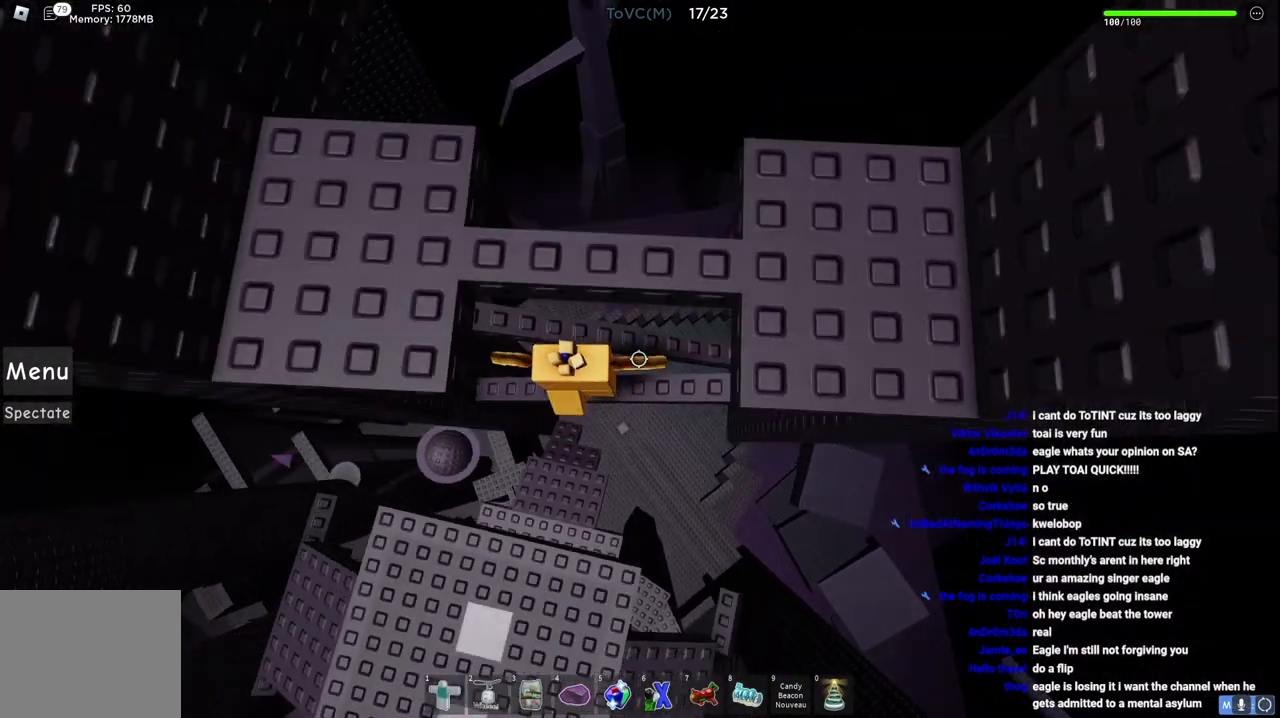
{"keys": [], "events": [[100, "space", "up"], [183, "d", "down"], [250, "d", "up"], [350, "w", "up"]]}
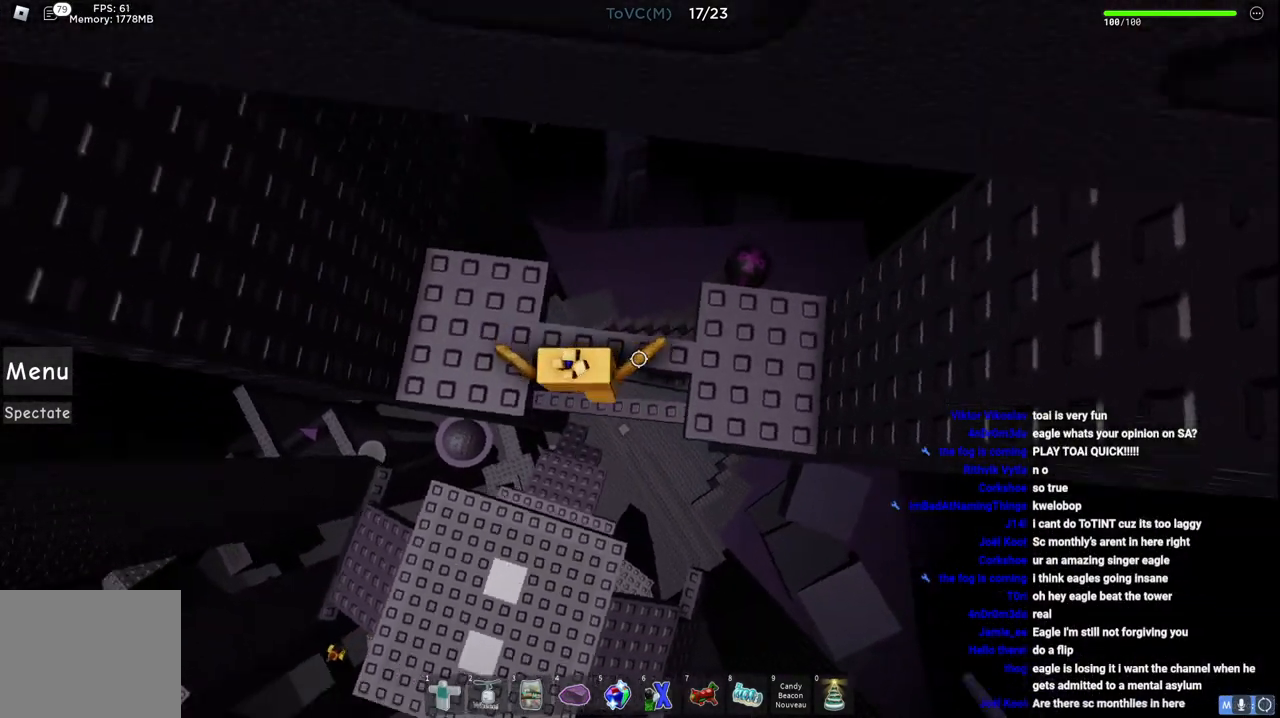
{"keys": ["w"], "events": [[17, "w", "down"], [283, "w", "up"], [417, "w", "down"]]}
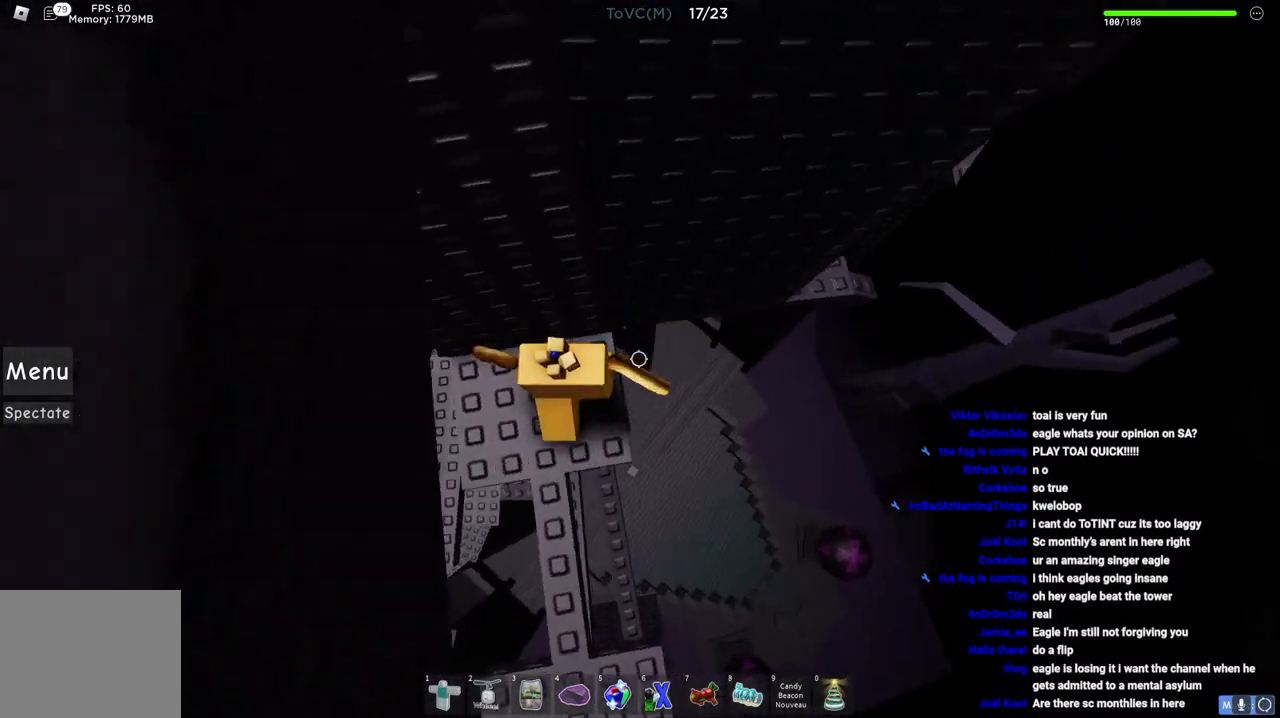
{"keys": [], "events": [[33, "w", "up"]]}
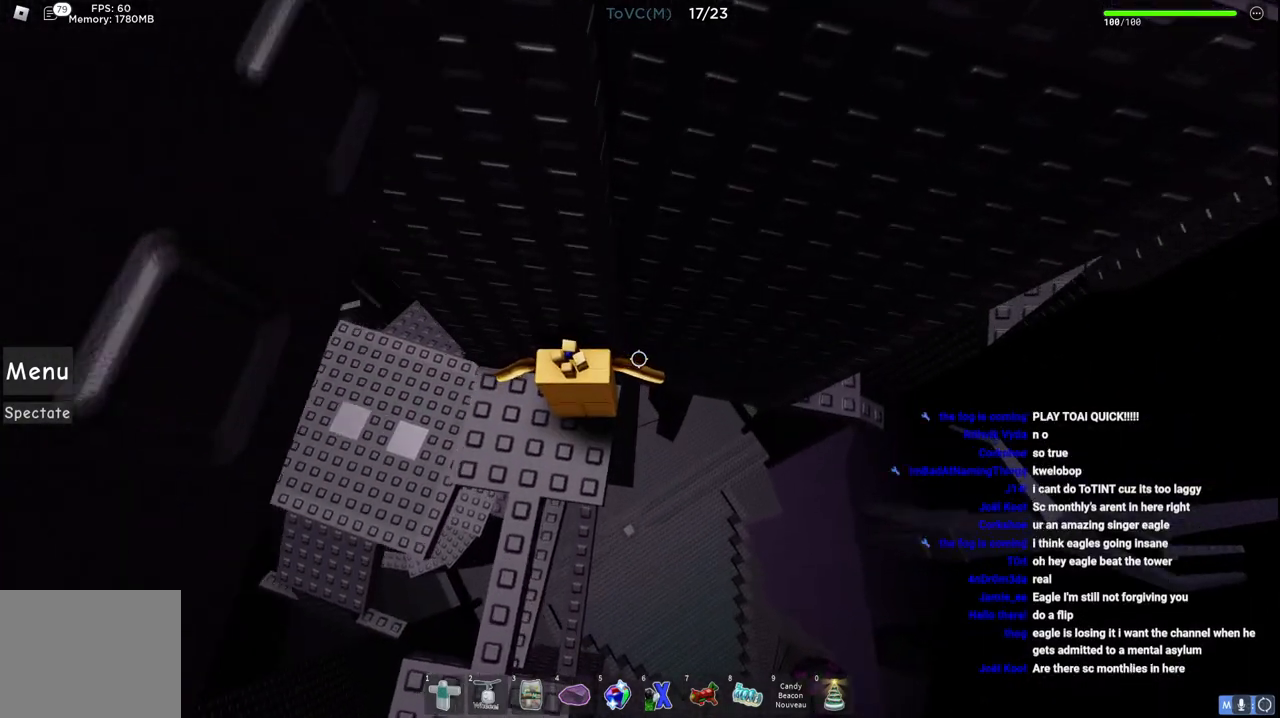
{"keys": [], "events": []}
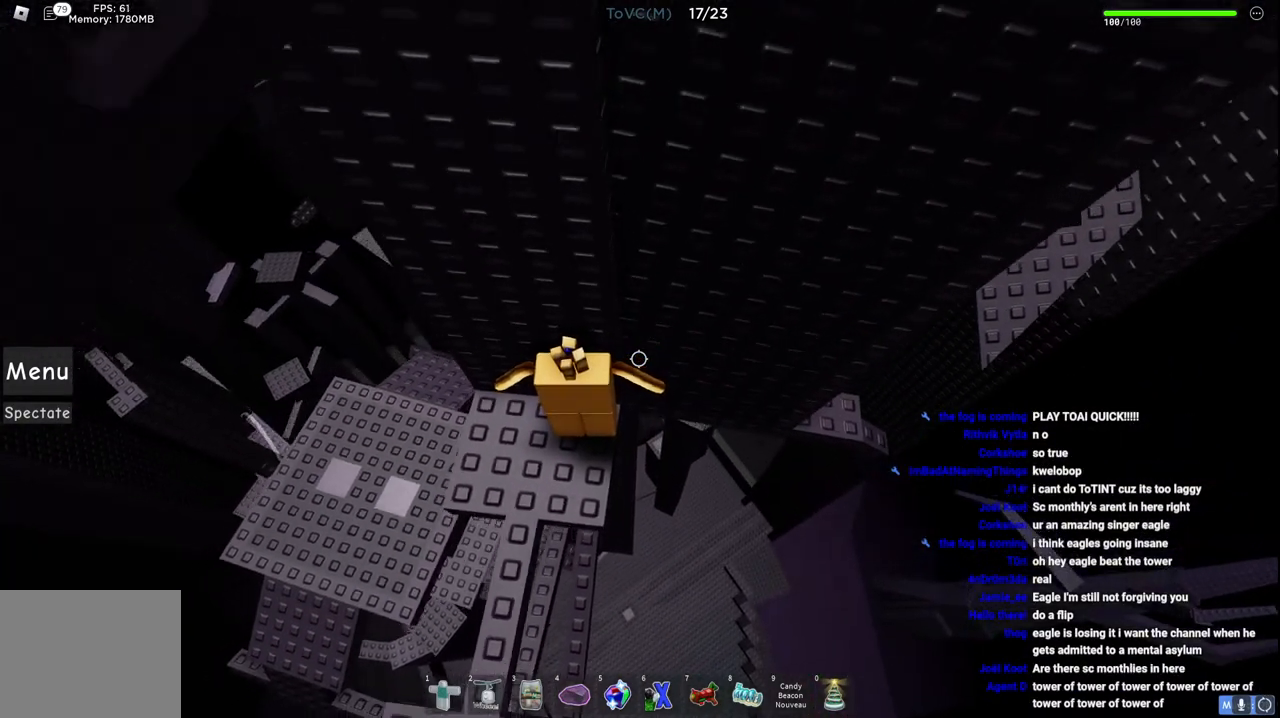
{"keys": [], "events": []}
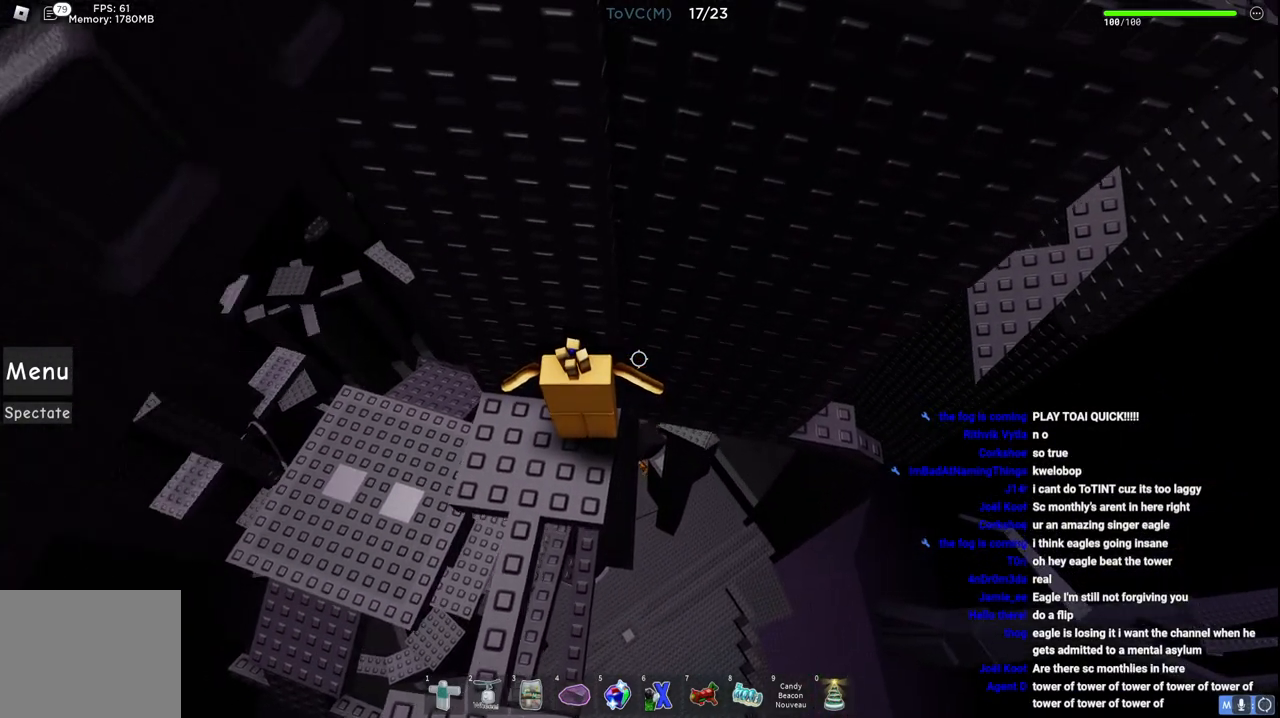
{"keys": ["d"], "events": [[450, "d", "down"]]}
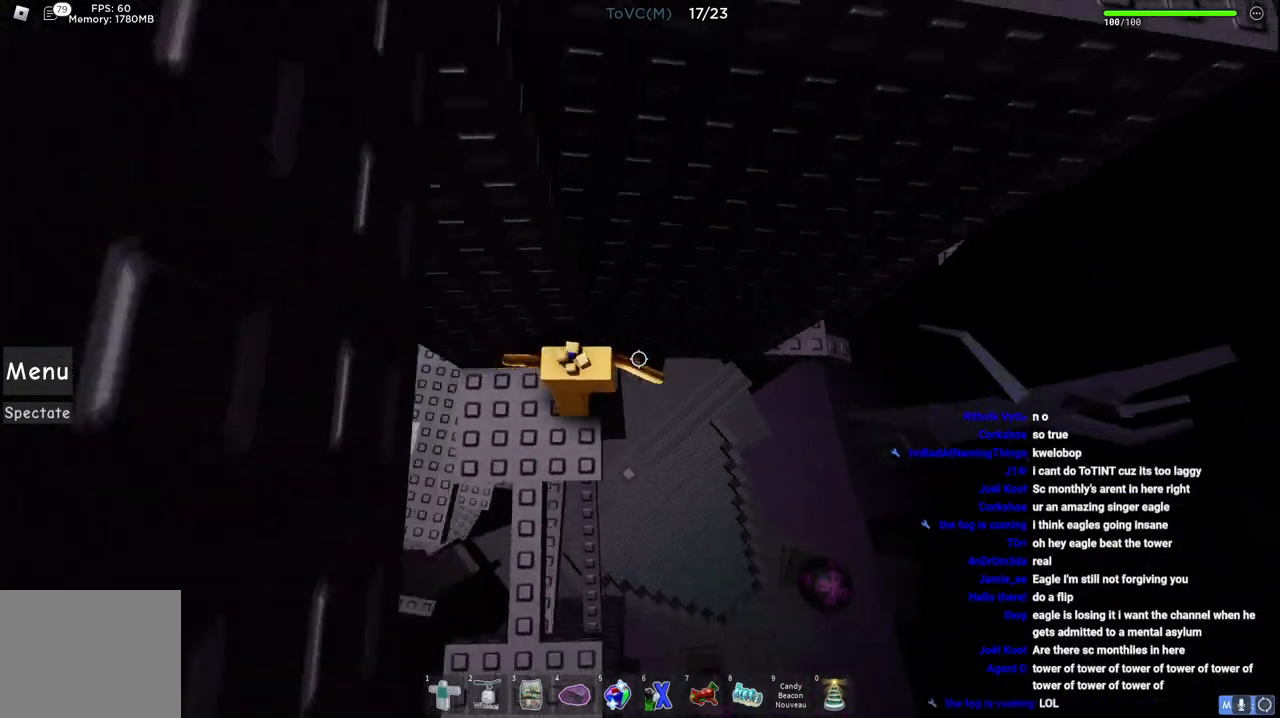
{"keys": ["d", "w"], "events": [[83, "space", "down"], [250, "space", "up"], [483, "w", "down"]]}
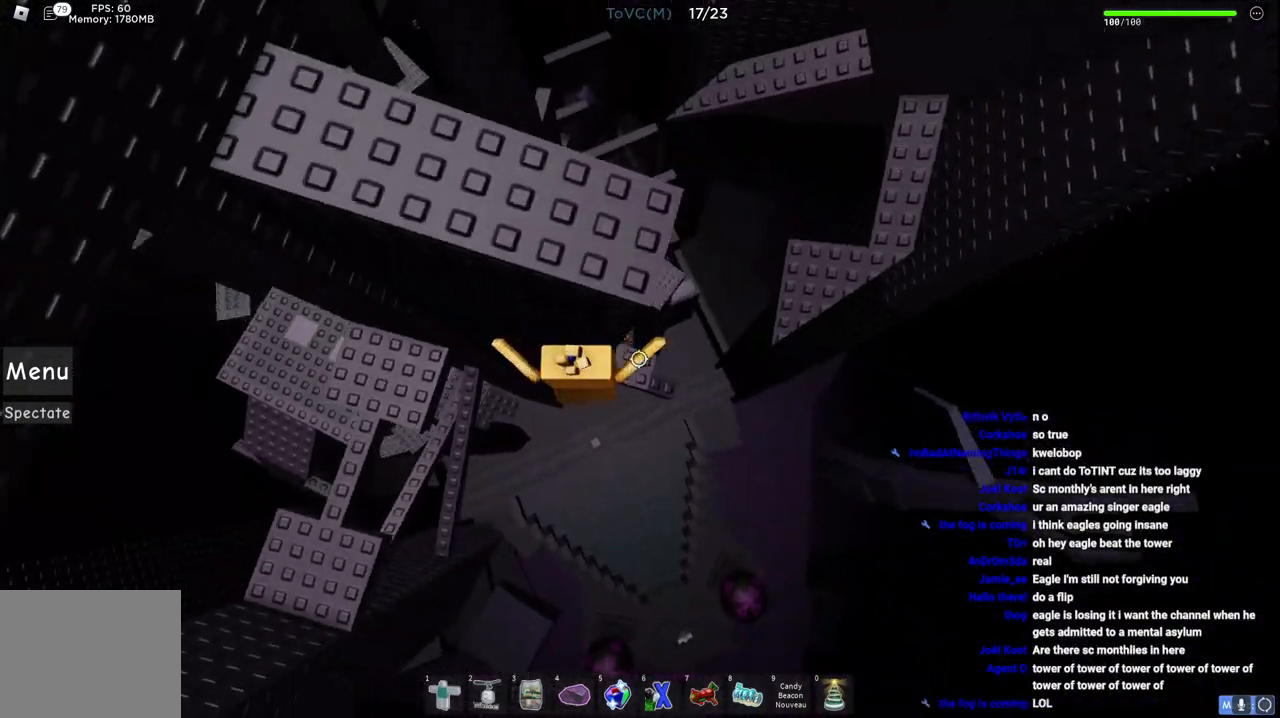
{"keys": ["w"], "events": [[250, "space", "down"], [333, "d", "up"], [450, "space", "up"]]}
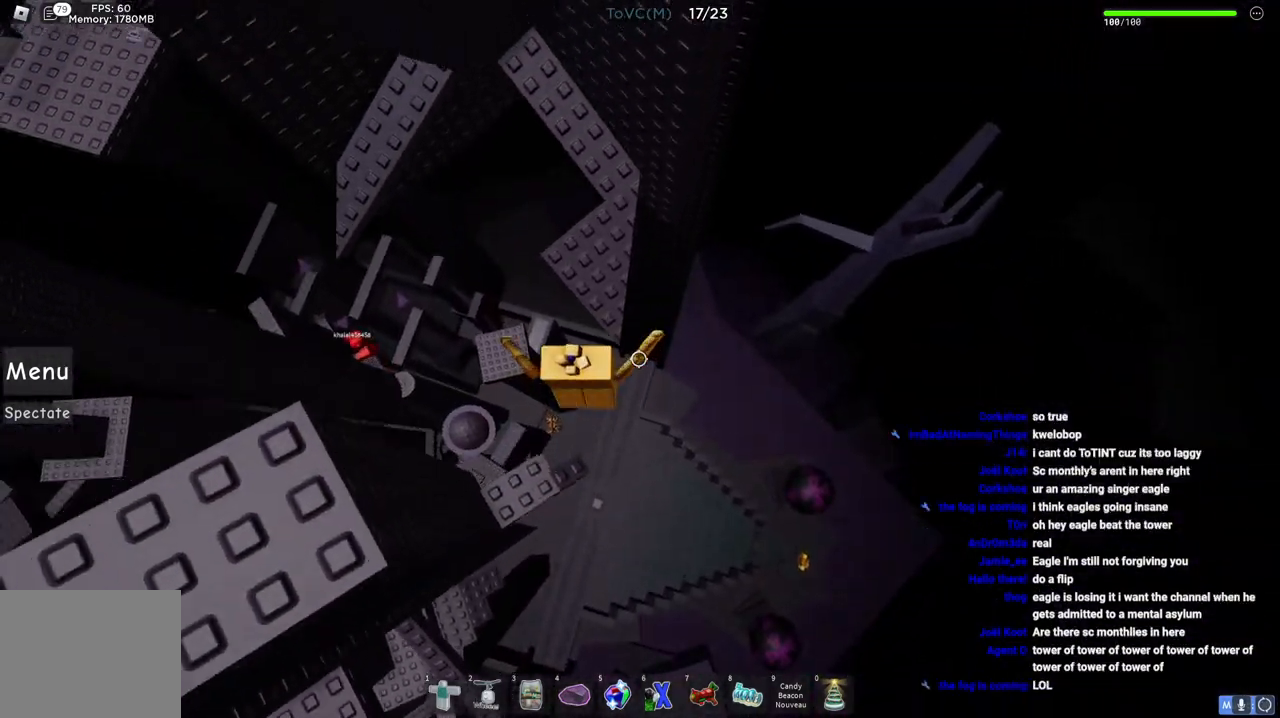
{"keys": ["a", "space"], "events": [[300, "a", "down"], [383, "w", "up"], [450, "space", "down"]]}
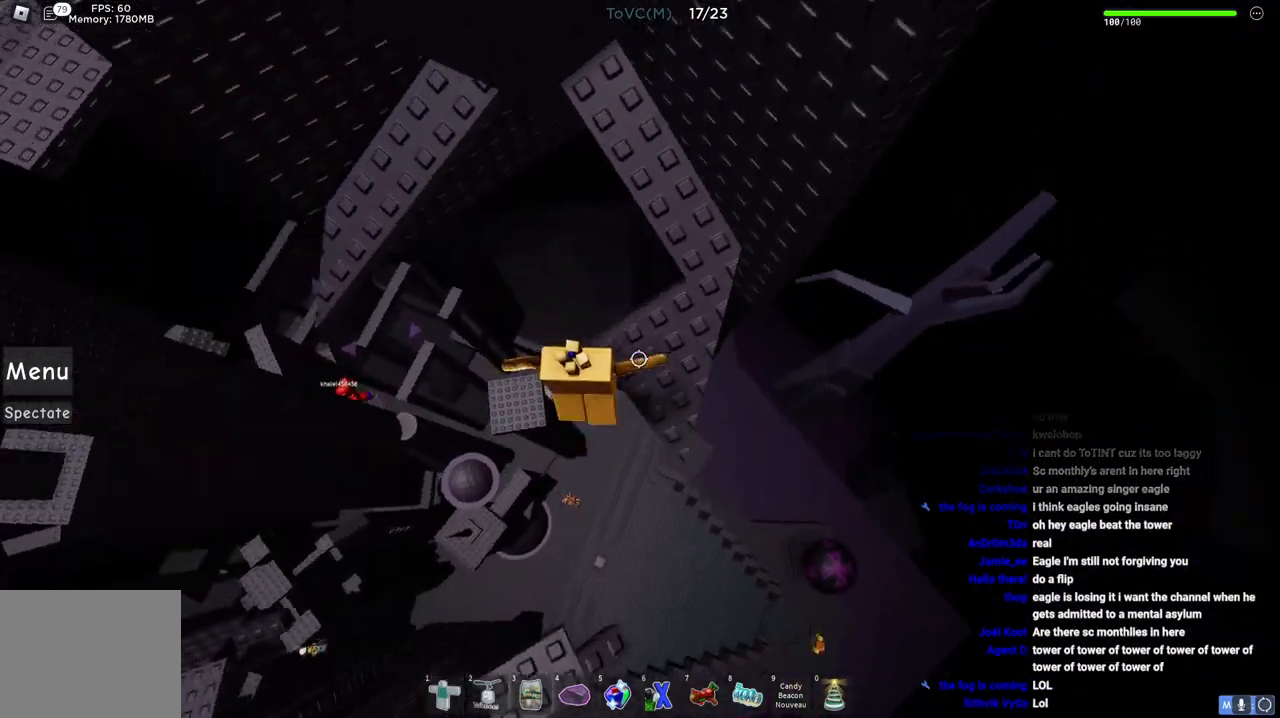
{"keys": ["a"], "events": [[150, "space", "up"]]}
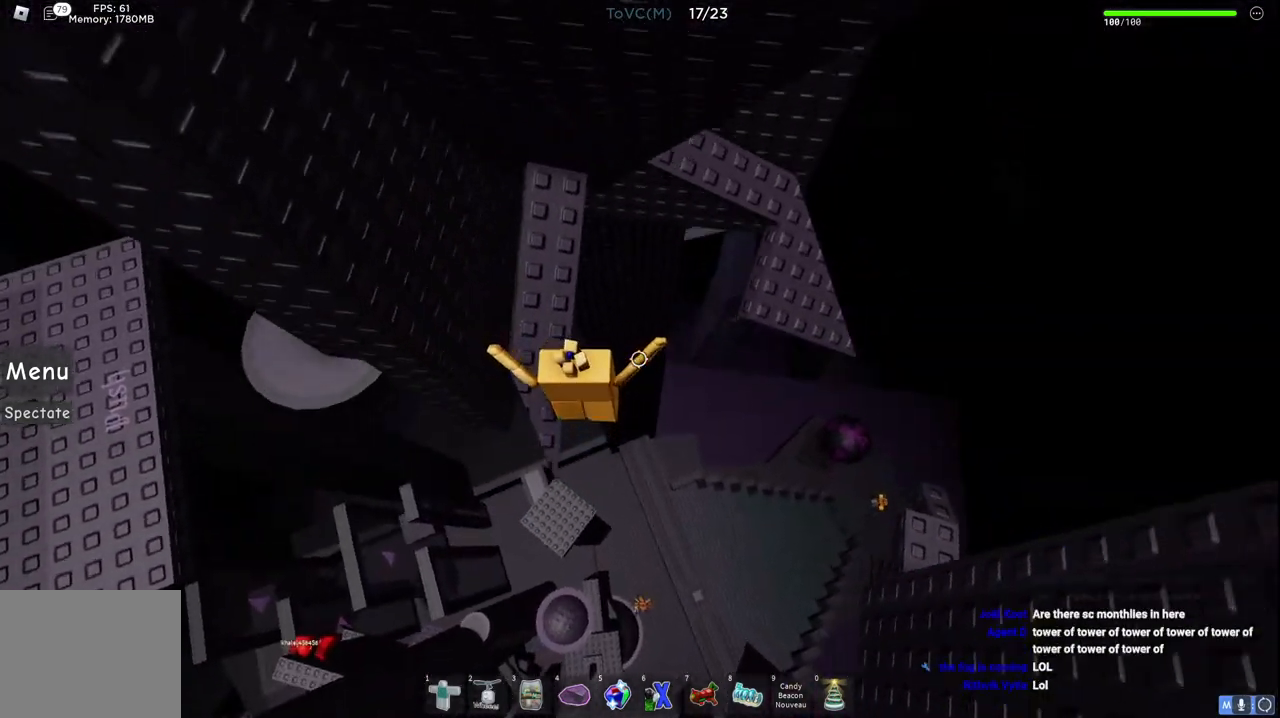
{"keys": ["a", "space"], "events": [[33, "a", "up"], [250, "a", "down"], [400, "space", "down"]]}
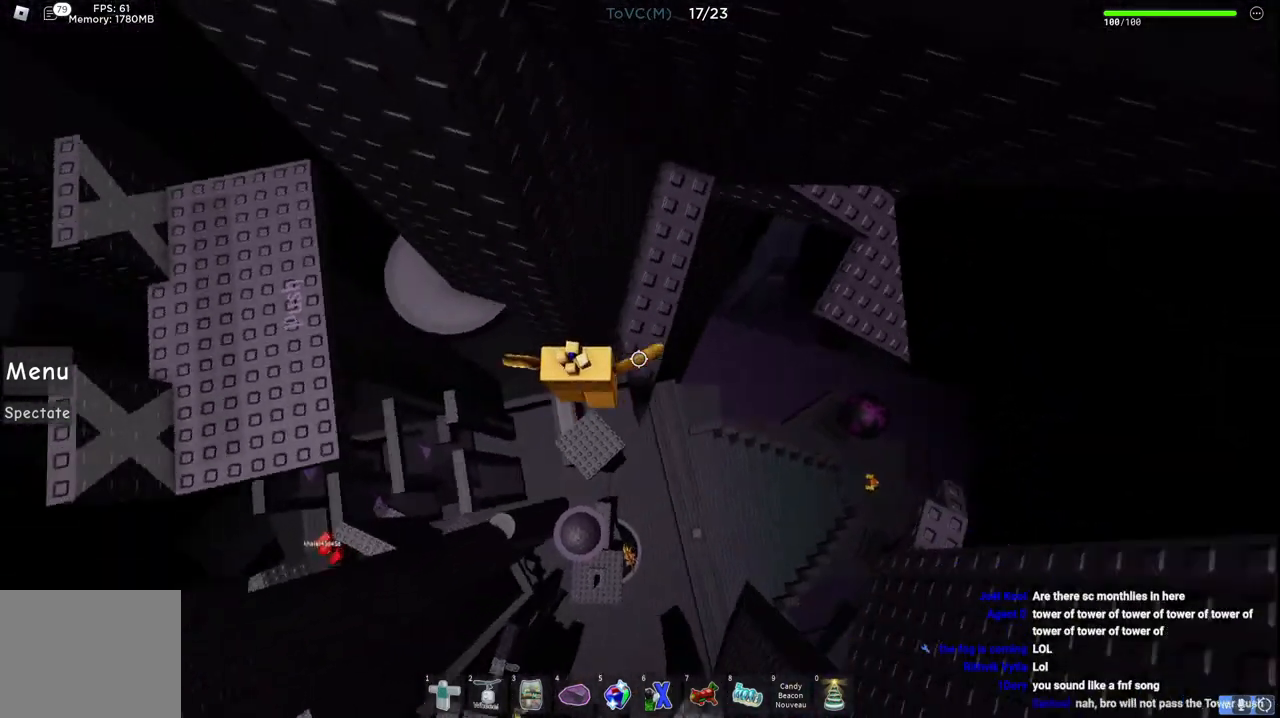
{"keys": ["a", "w"], "events": [[67, "space", "up"], [500, "w", "down"]]}
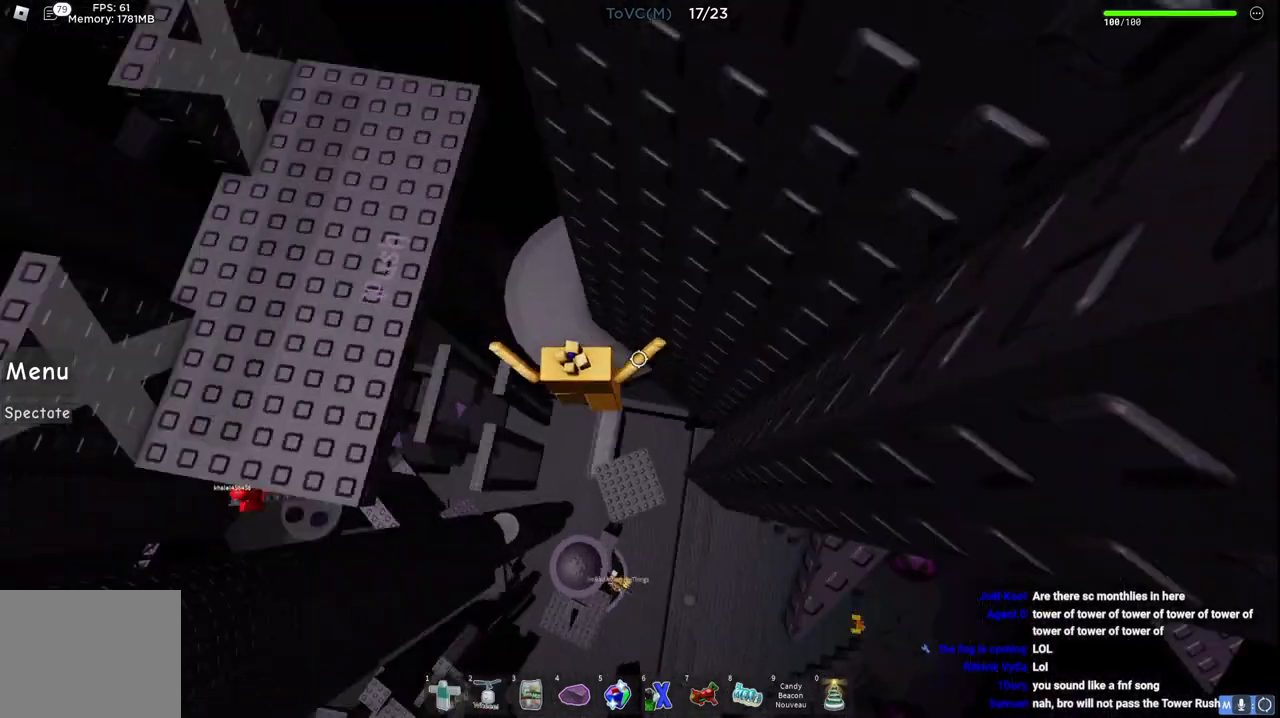
{"keys": ["w"], "events": [[17, "space", "down"], [150, "a", "up"], [233, "space", "up"], [383, "a", "down"], [433, "a", "up"]]}